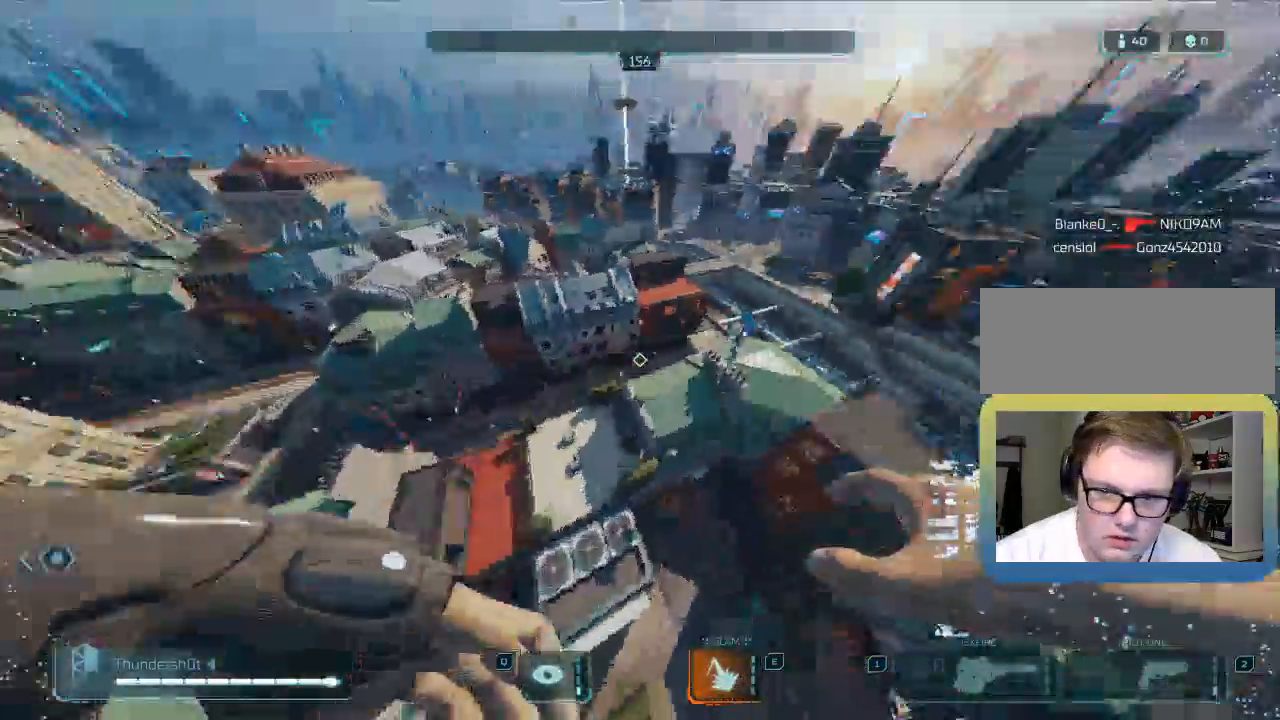
Gameplay with keyboard; each line is a JSON object with the keys held at the frame after it. "events" lists presses ("down") and releases ("up") of "a", "caps_lock", "ctrl", "d", "down", "e", "escape", "f", "left", "q", "r", "right", "s", "shift", "space", "t", "tab", "up" and "w" between this image and that frame as [ms after this image, input, new state], when the widget could be followed in between. No other keys are recorded. Mouse input is not recorded.
{"keys": ["w"], "events": [[133, "d", "up"]]}
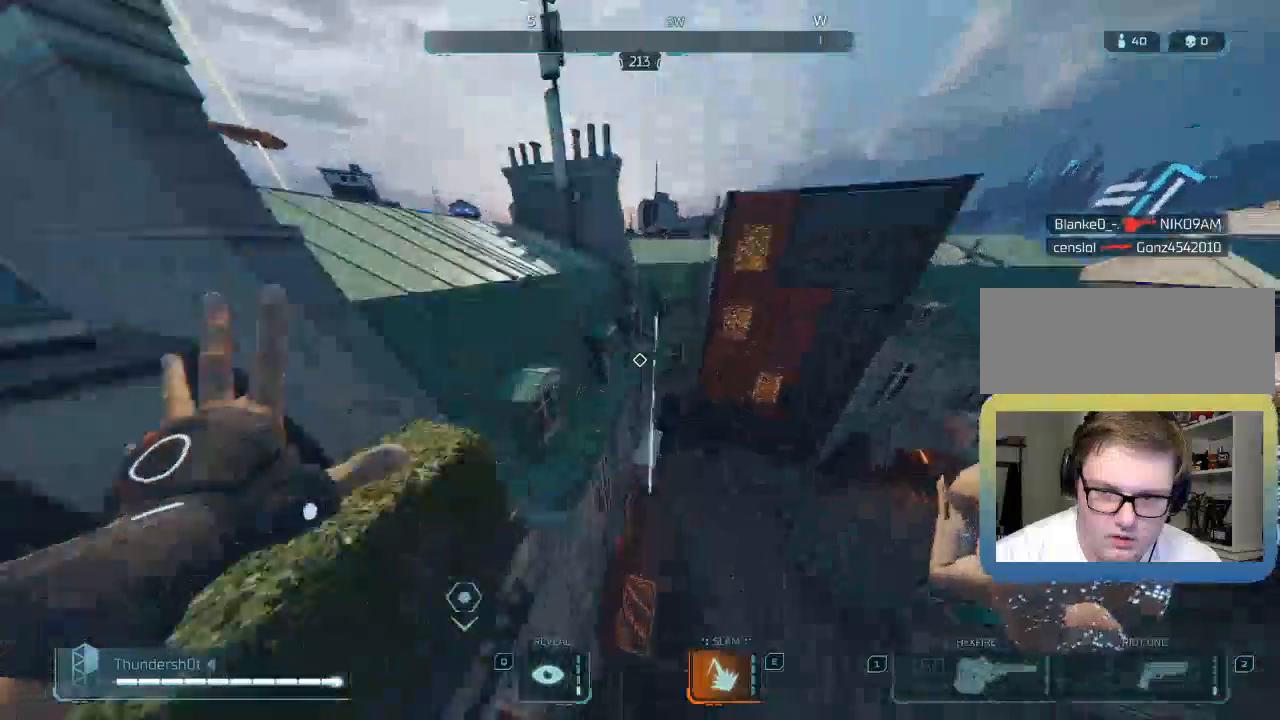
{"keys": ["w"], "events": []}
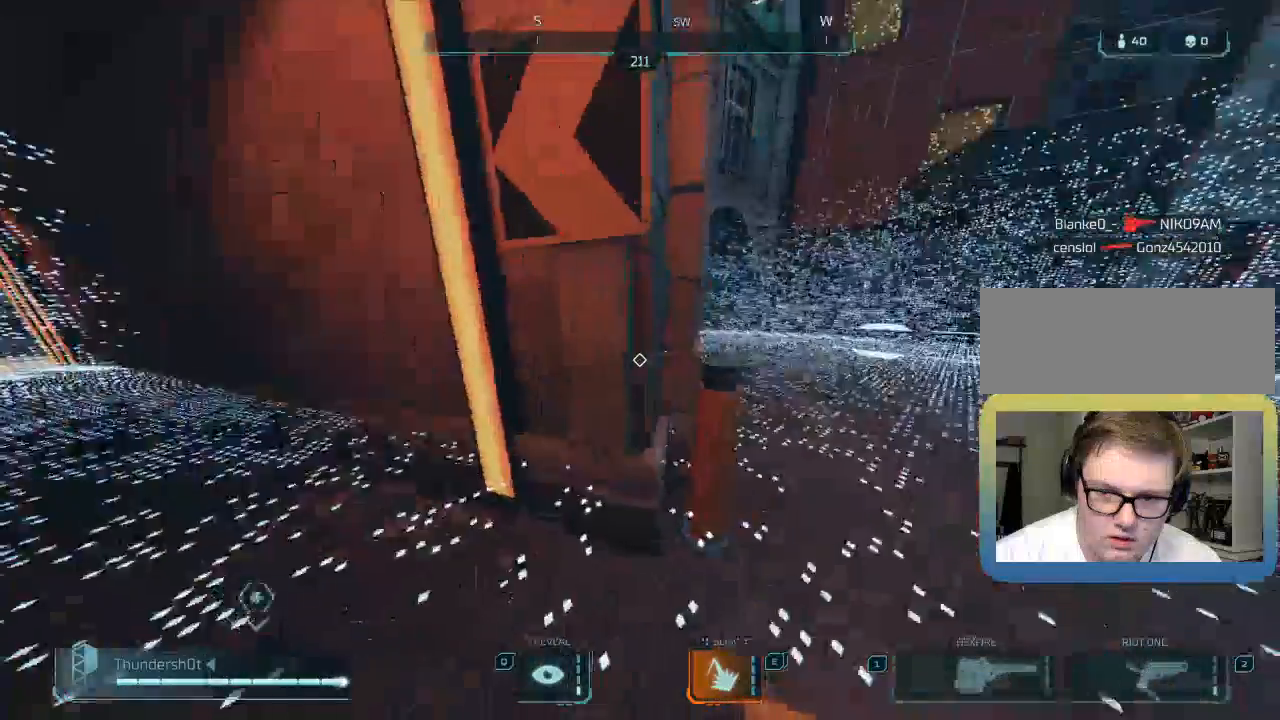
{"keys": ["shift", "w"], "events": [[83, "d", "down"], [217, "shift", "down"], [350, "d", "up"]]}
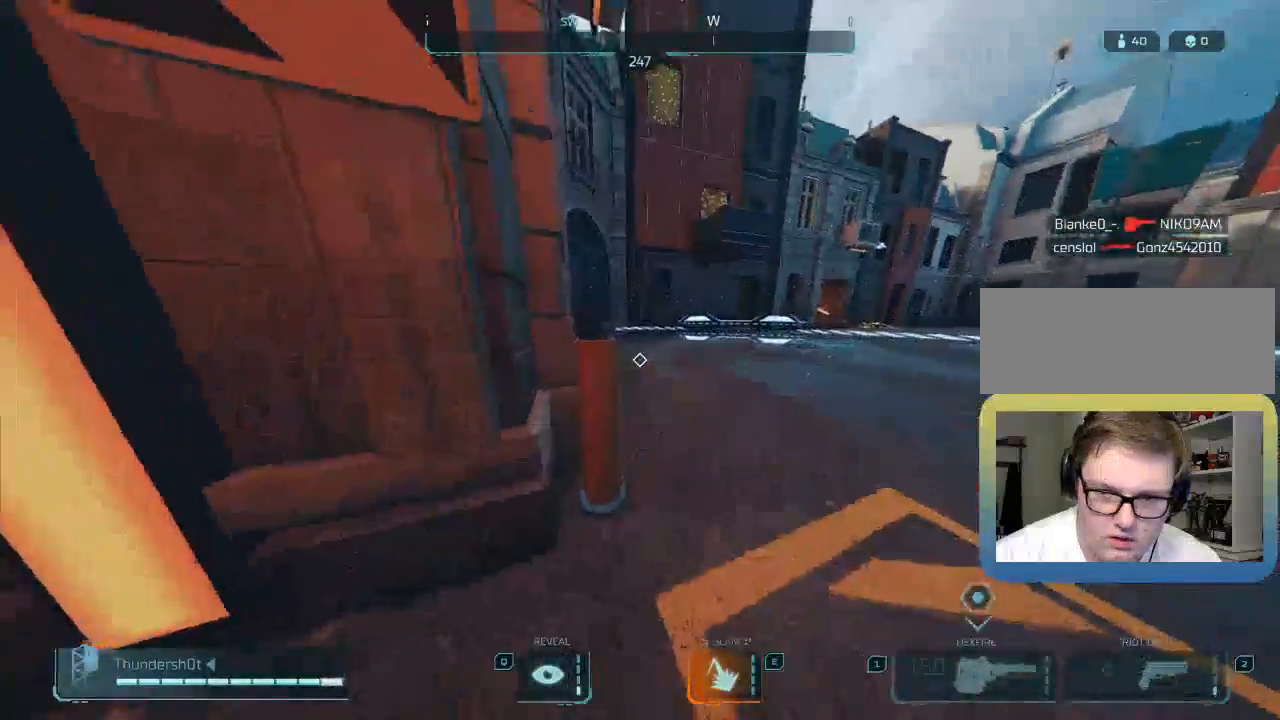
{"keys": ["shift", "w"], "events": []}
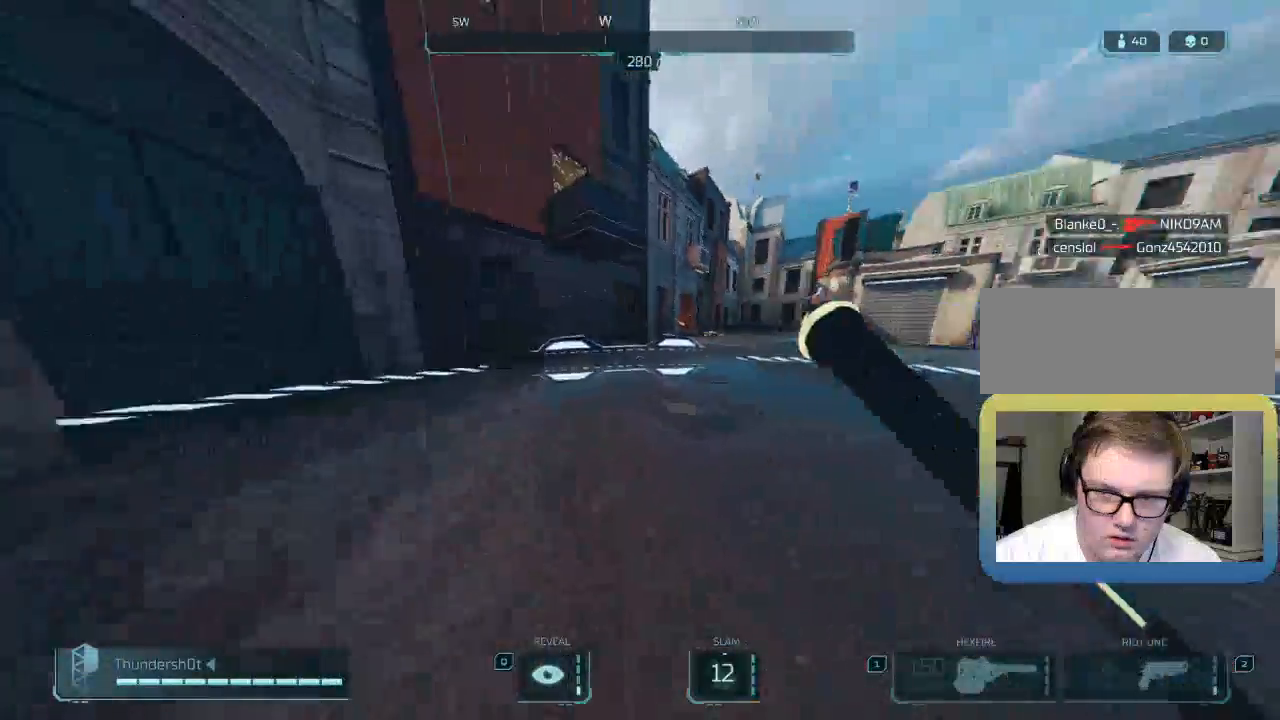
{"keys": ["shift", "w"], "events": []}
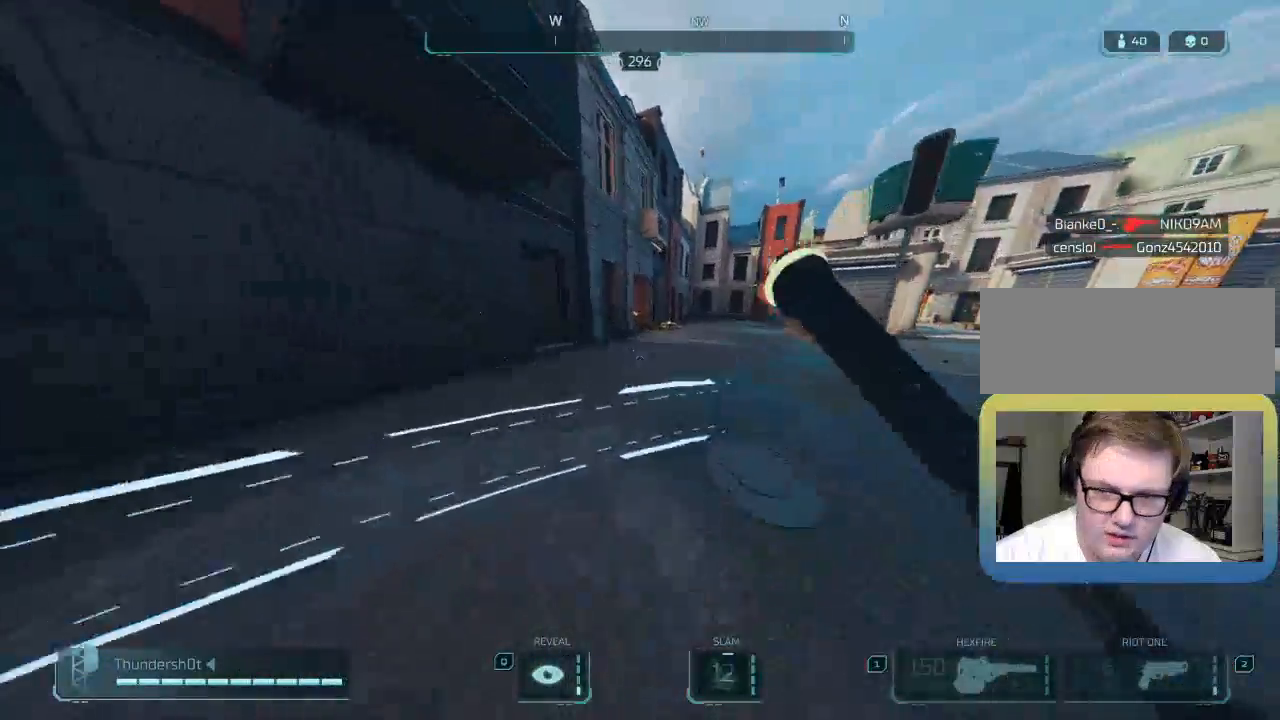
{"keys": ["shift", "space", "w"], "events": [[433, "space", "down"]]}
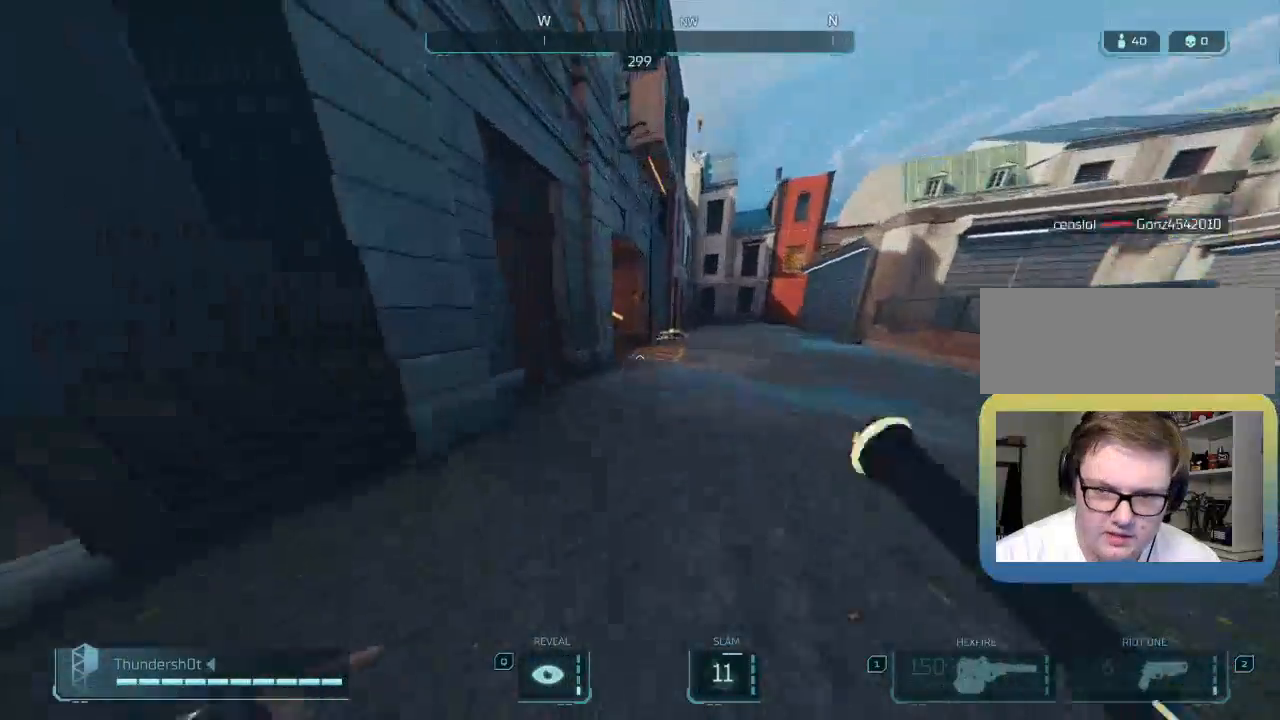
{"keys": ["shift", "w"], "events": [[83, "shift", "up"], [117, "space", "up"], [483, "shift", "down"]]}
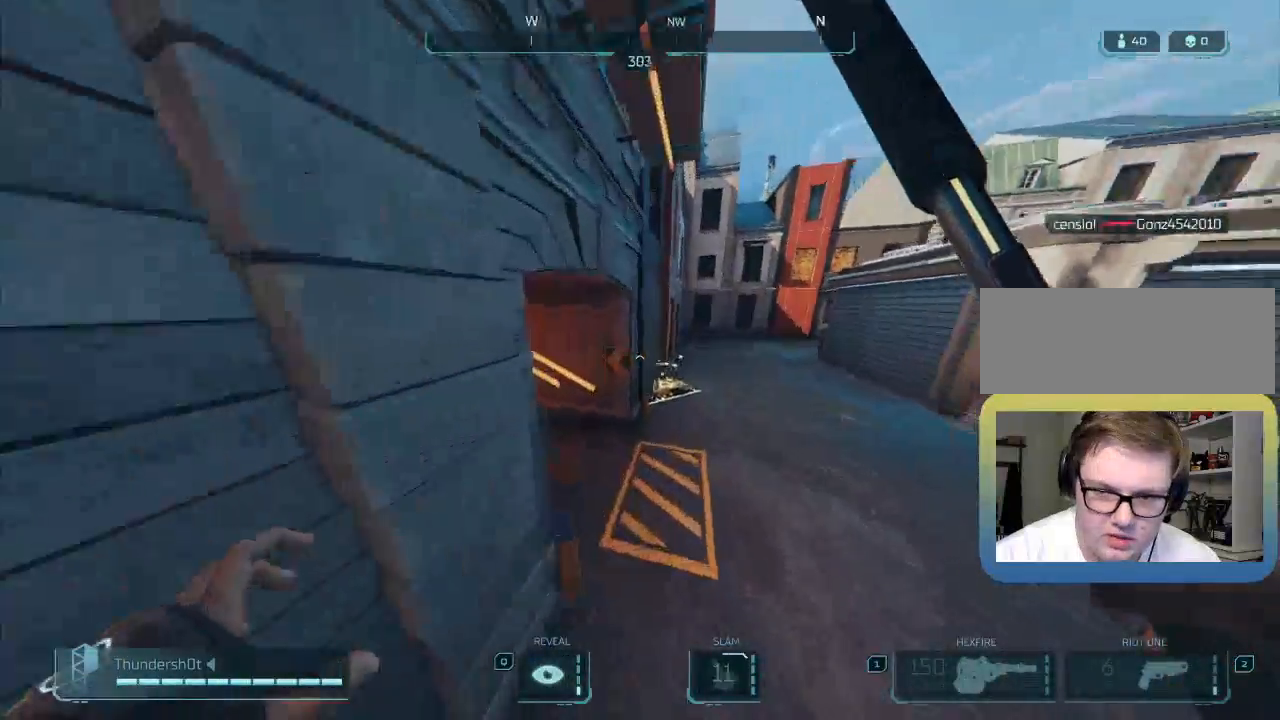
{"keys": ["shift", "w"], "events": []}
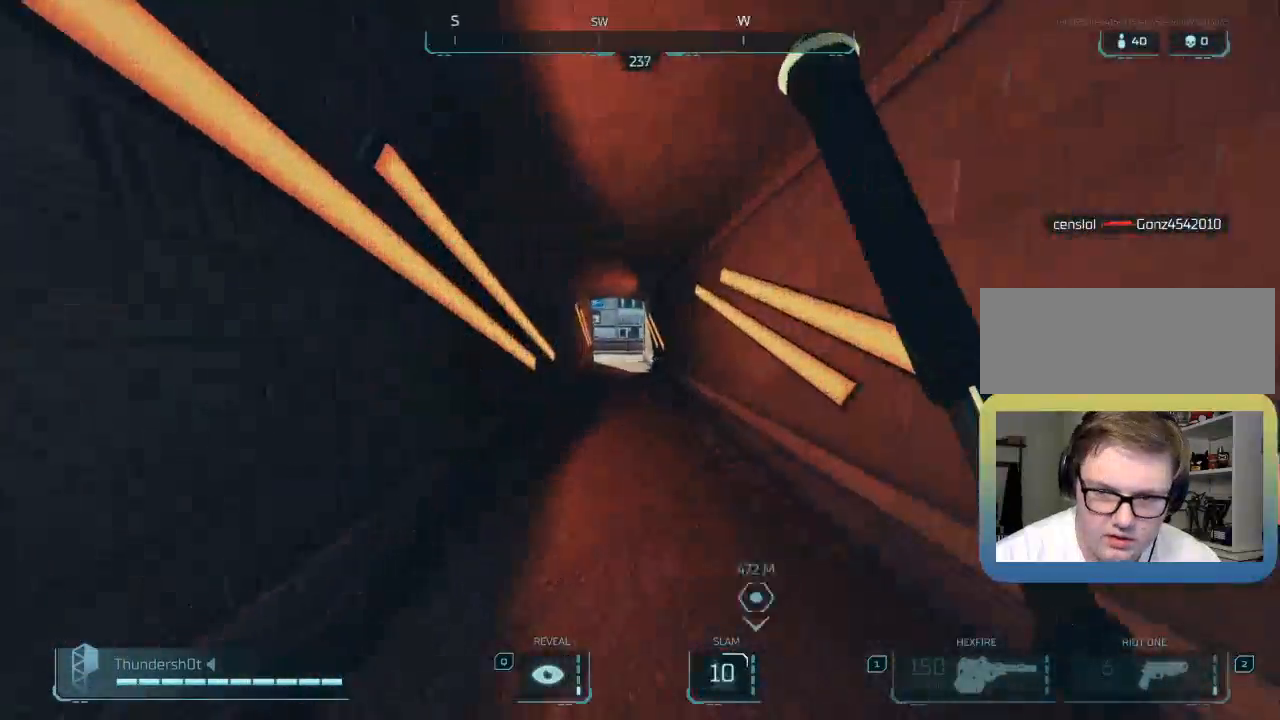
{"keys": ["shift", "w"], "events": []}
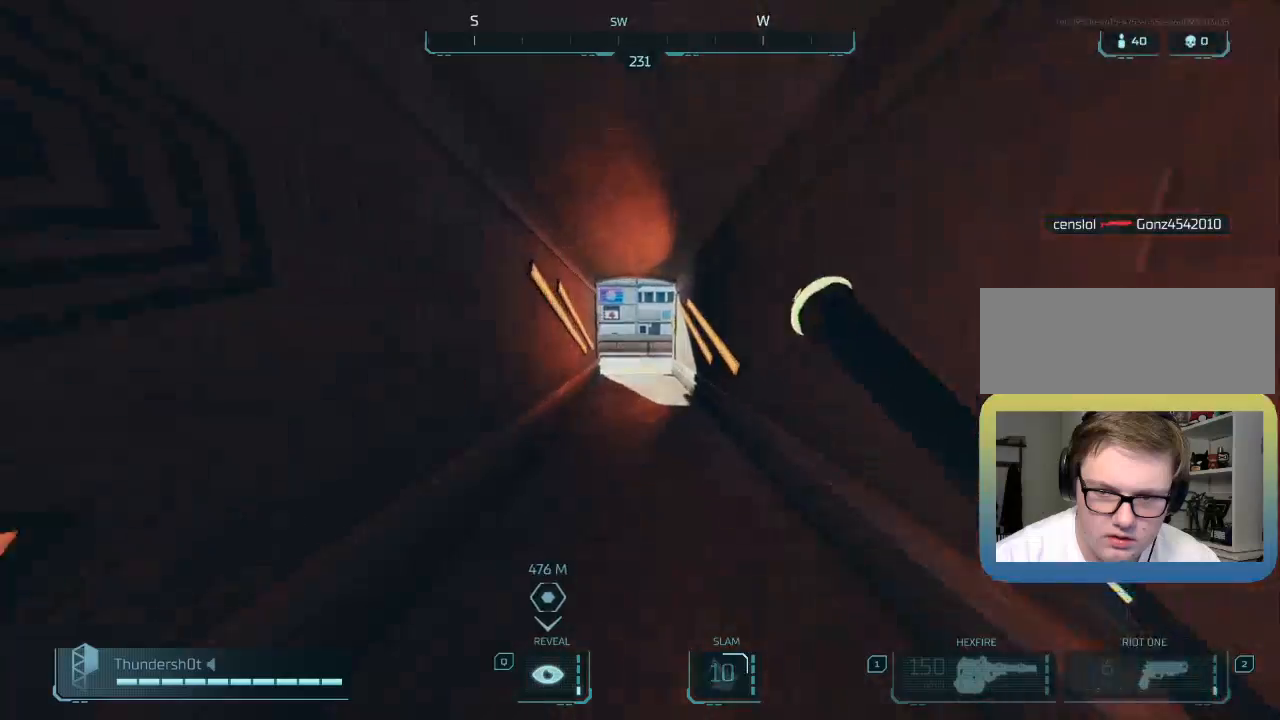
{"keys": ["shift", "w"], "events": []}
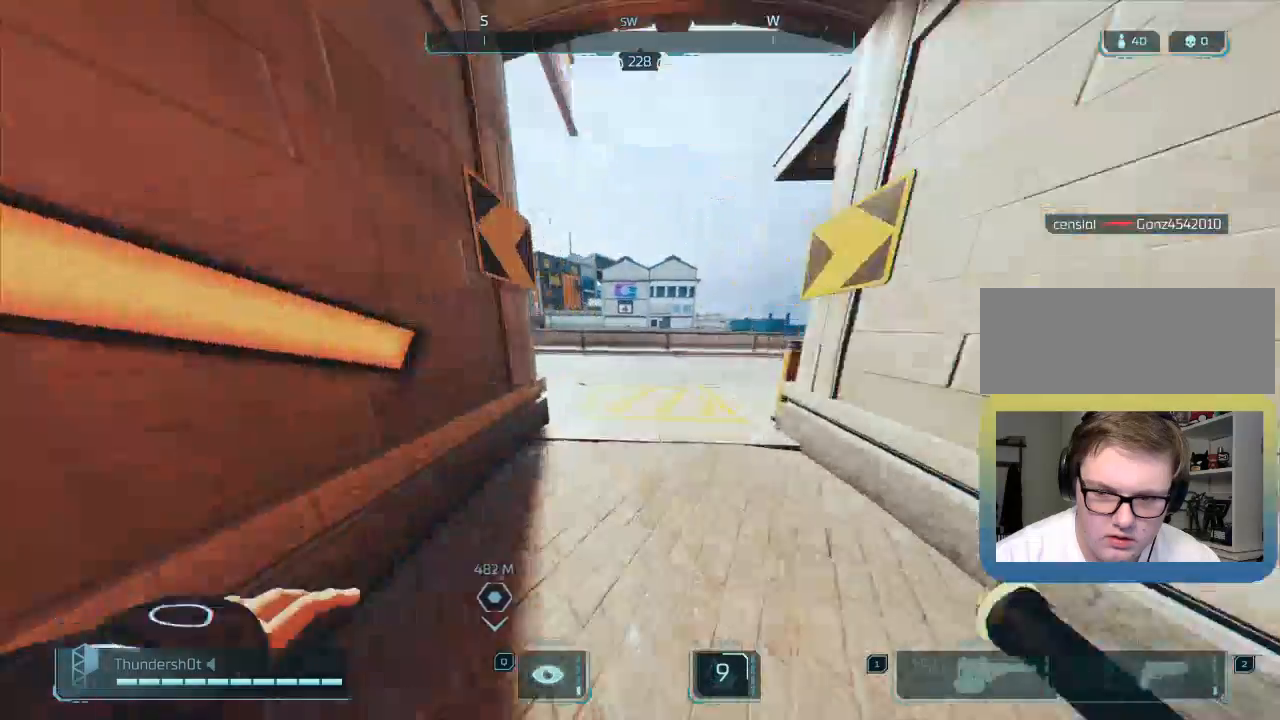
{"keys": ["shift", "w"], "events": [[100, "space", "down"], [317, "space", "up"]]}
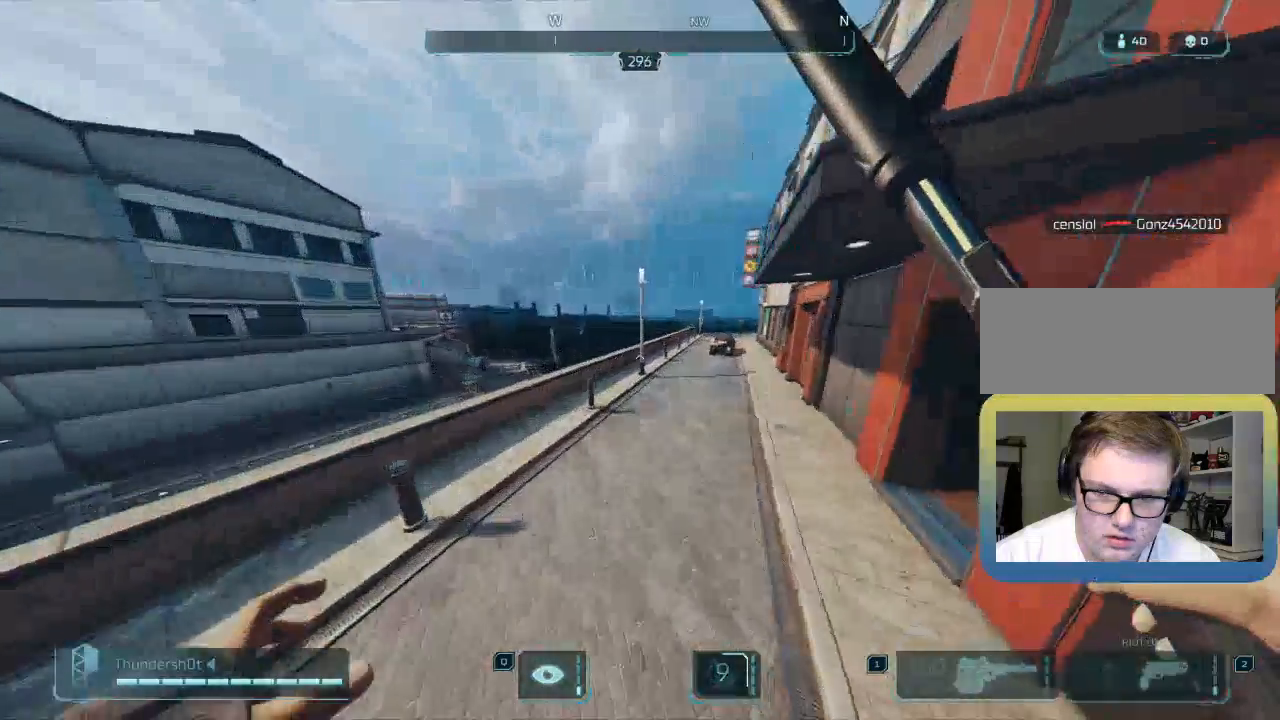
{"keys": ["a", "shift", "w"], "events": [[17, "shift", "up"], [300, "shift", "down"], [333, "a", "down"]]}
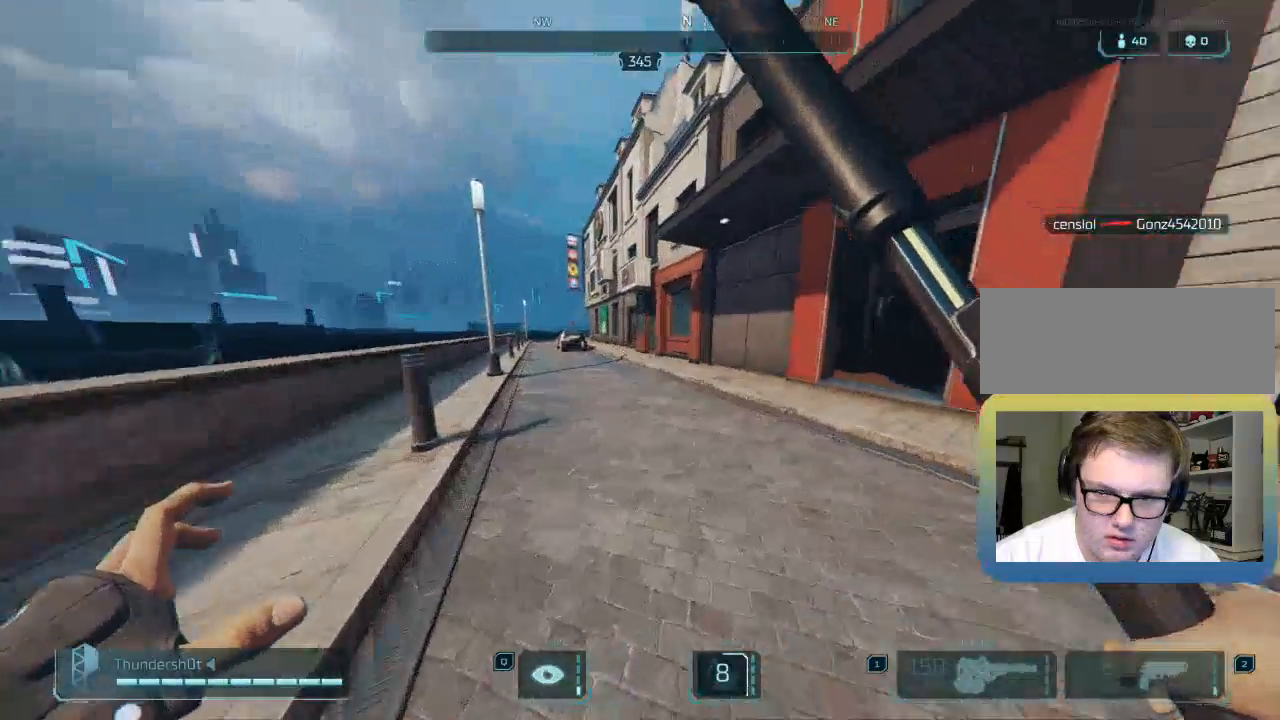
{"keys": ["a", "shift", "w"], "events": []}
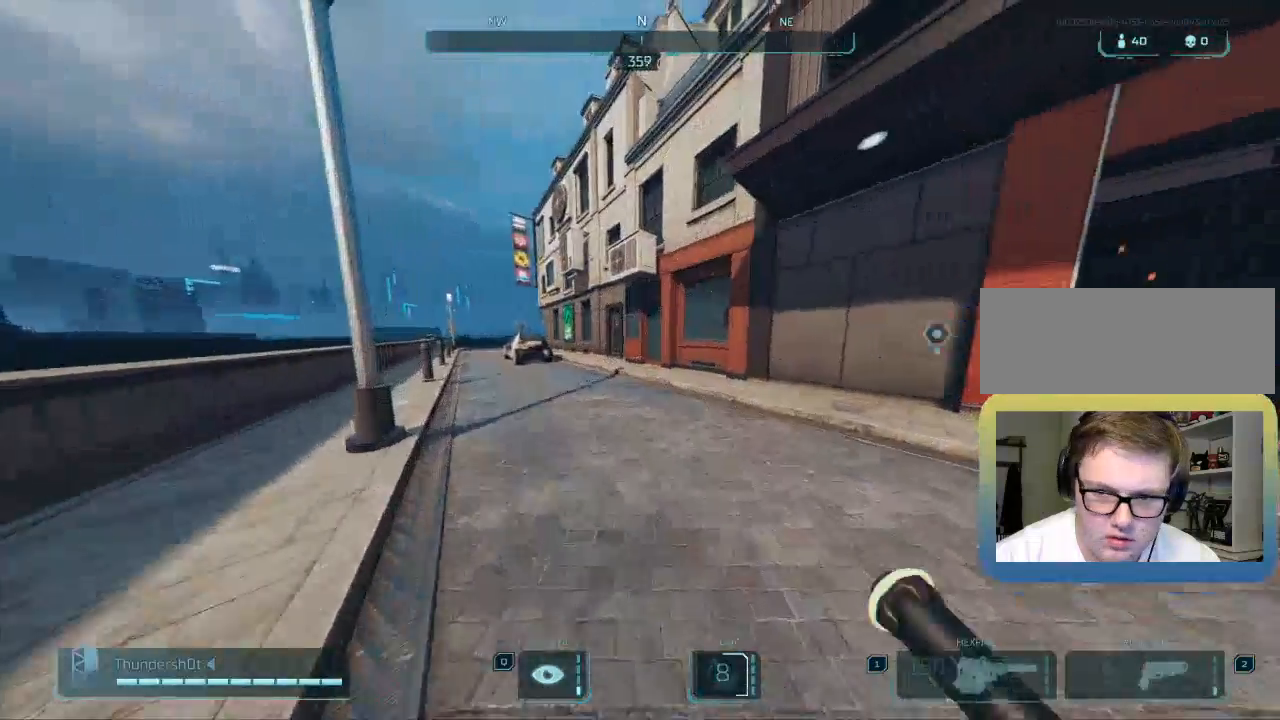
{"keys": ["a", "shift", "w"], "events": []}
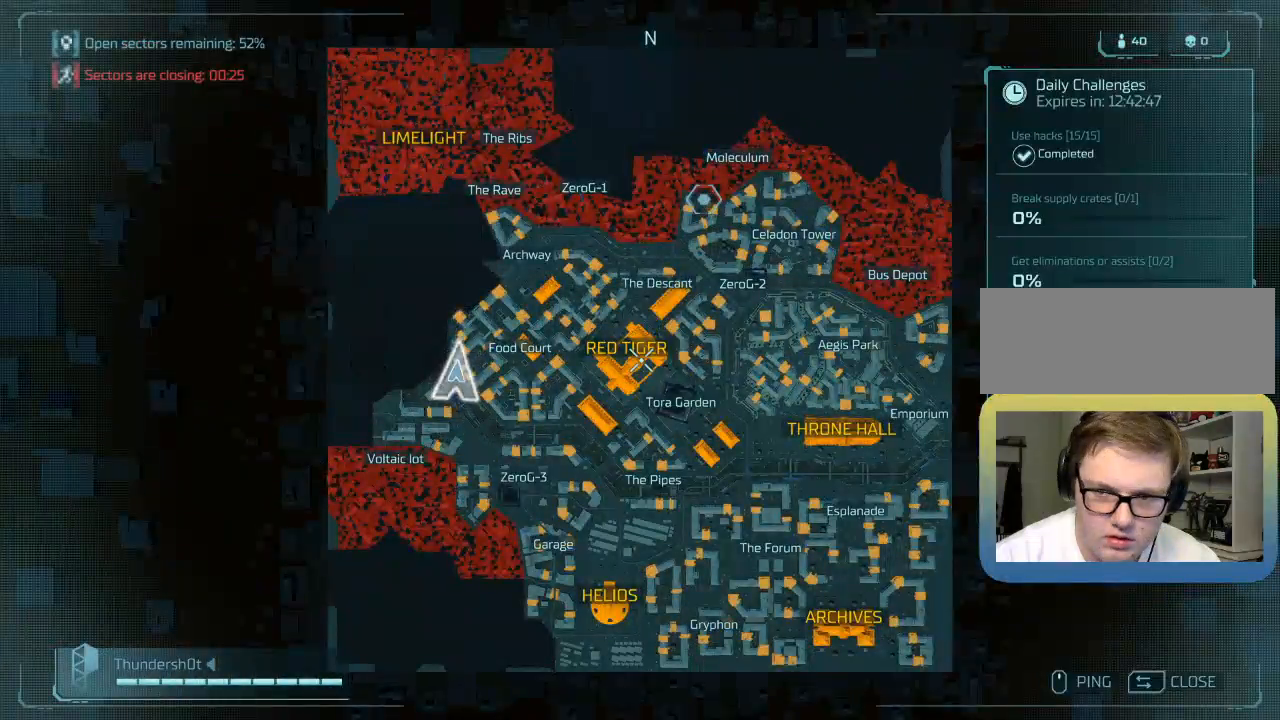
{"keys": ["a", "shift", "w"], "events": []}
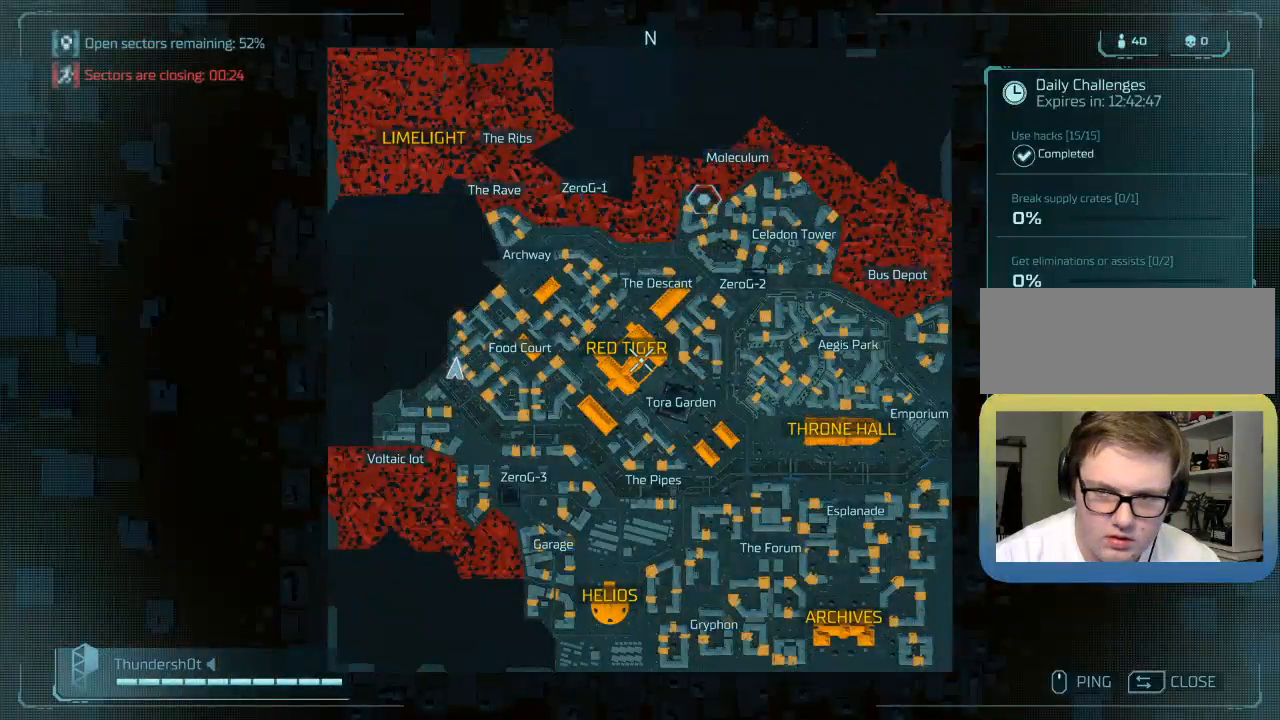
{"keys": ["a", "shift", "w"], "events": []}
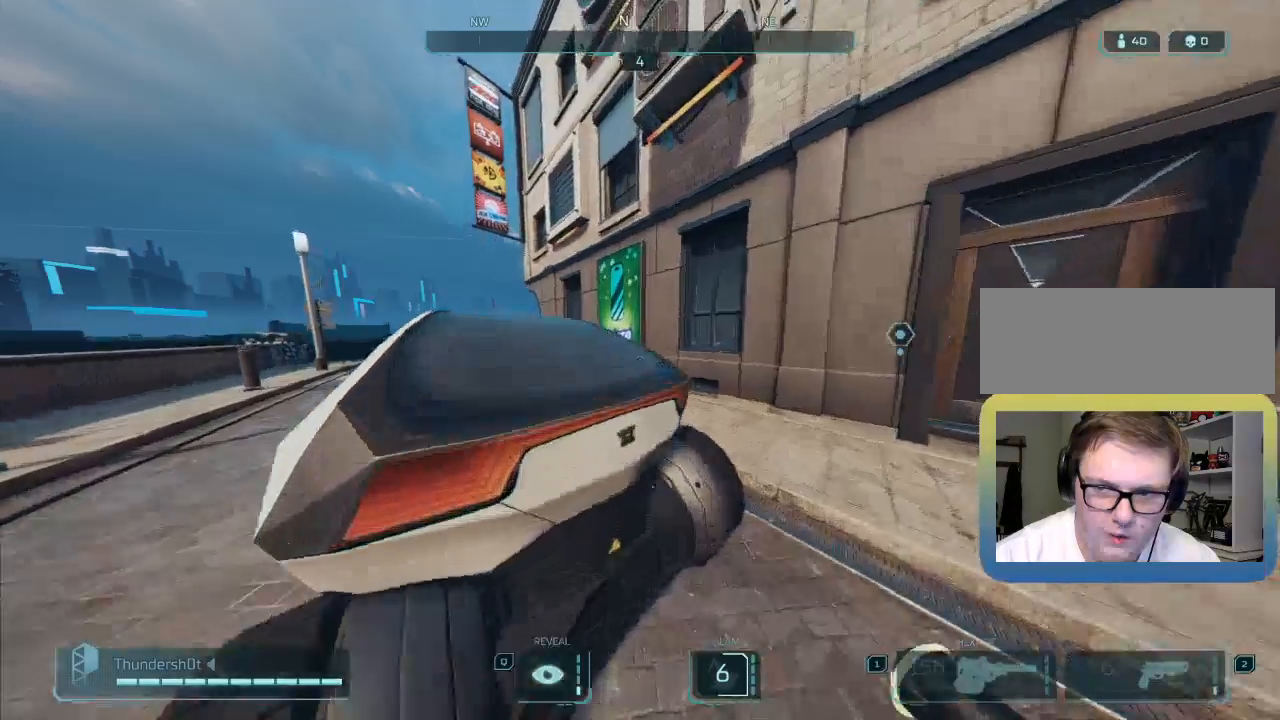
{"keys": ["w"], "events": [[450, "shift", "up"], [467, "a", "up"]]}
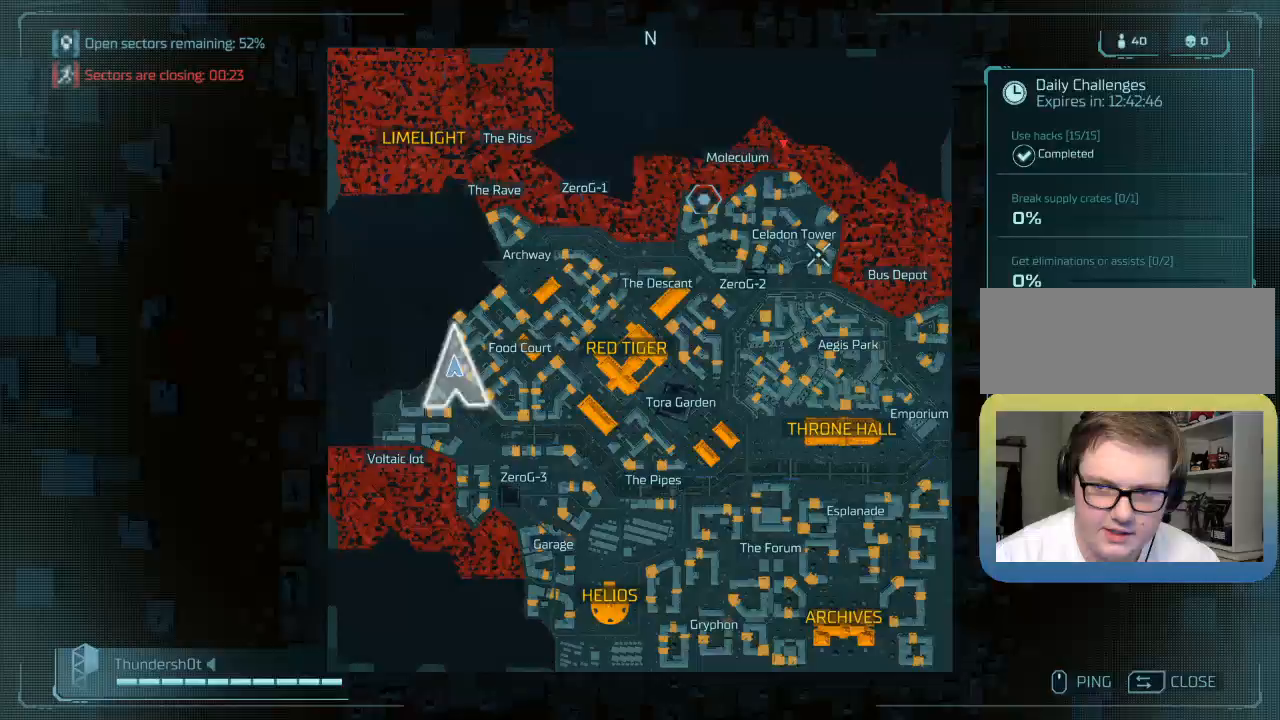
{"keys": ["a", "shift", "w"], "events": [[33, "d", "down"], [200, "a", "down"], [200, "d", "up"], [333, "shift", "down"]]}
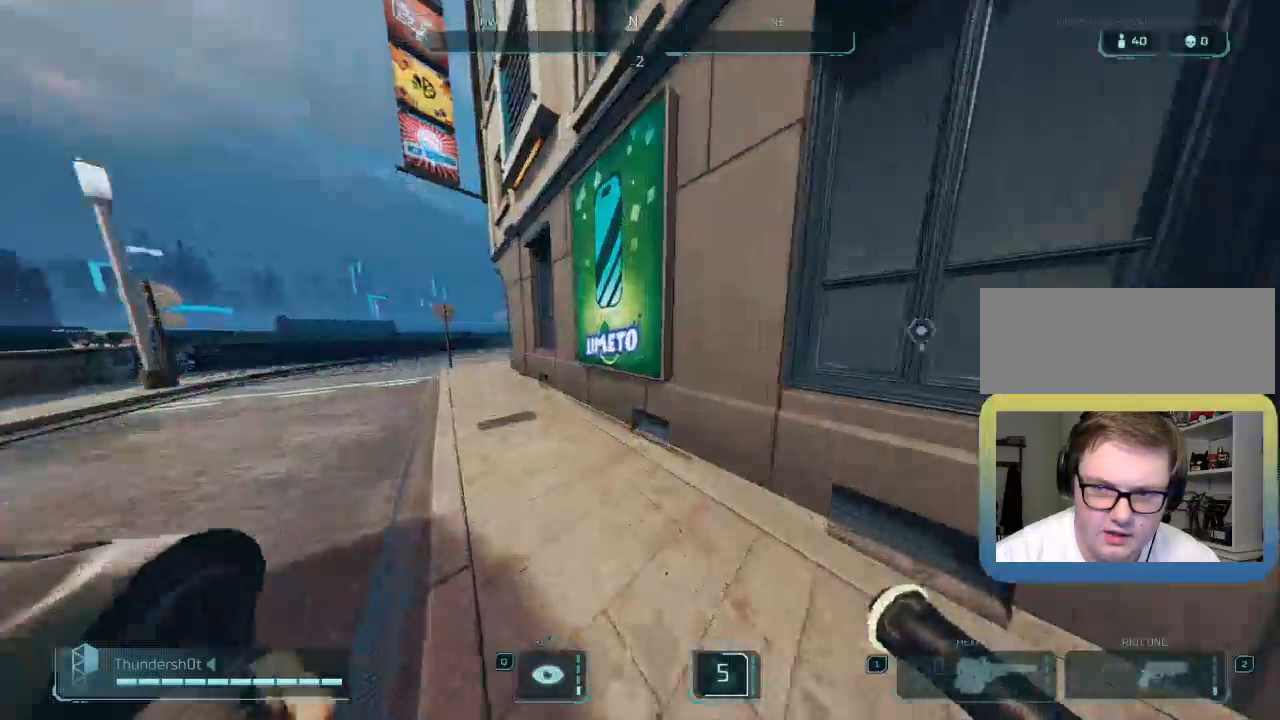
{"keys": ["a"], "events": [[133, "w", "up"], [217, "shift", "up"]]}
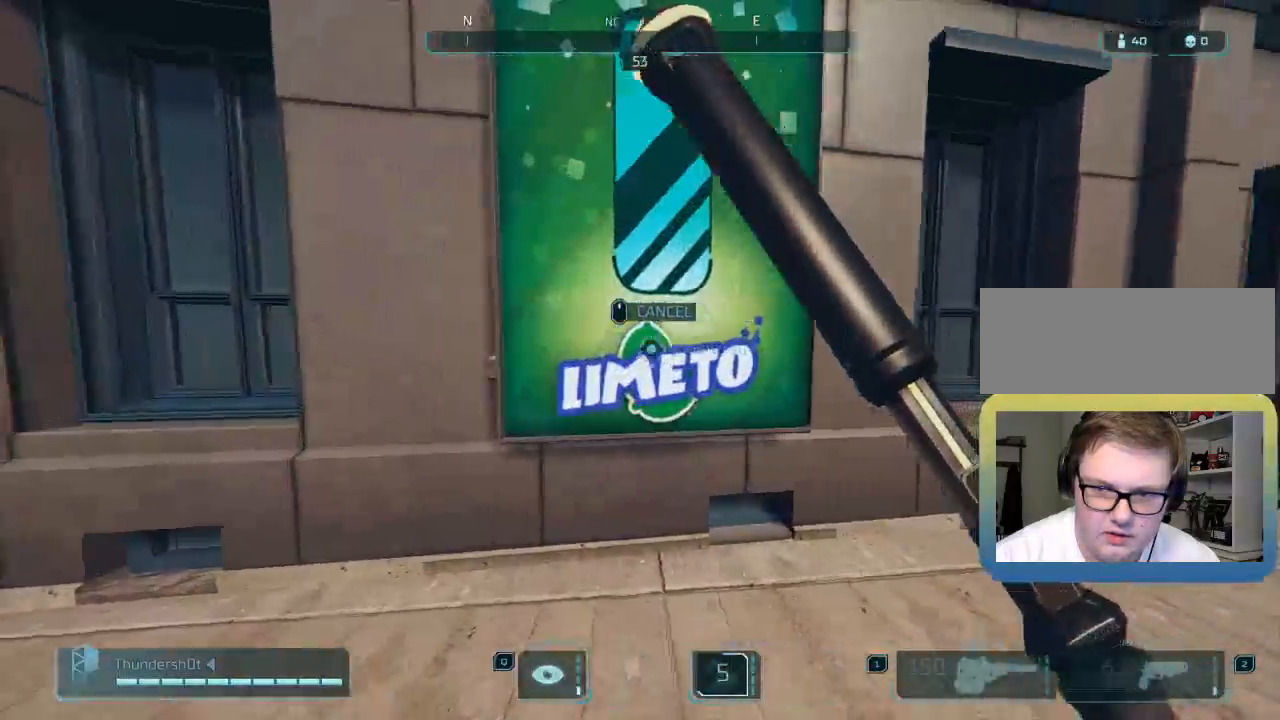
{"keys": ["a", "shift", "w"], "events": [[250, "shift", "down"], [300, "w", "down"]]}
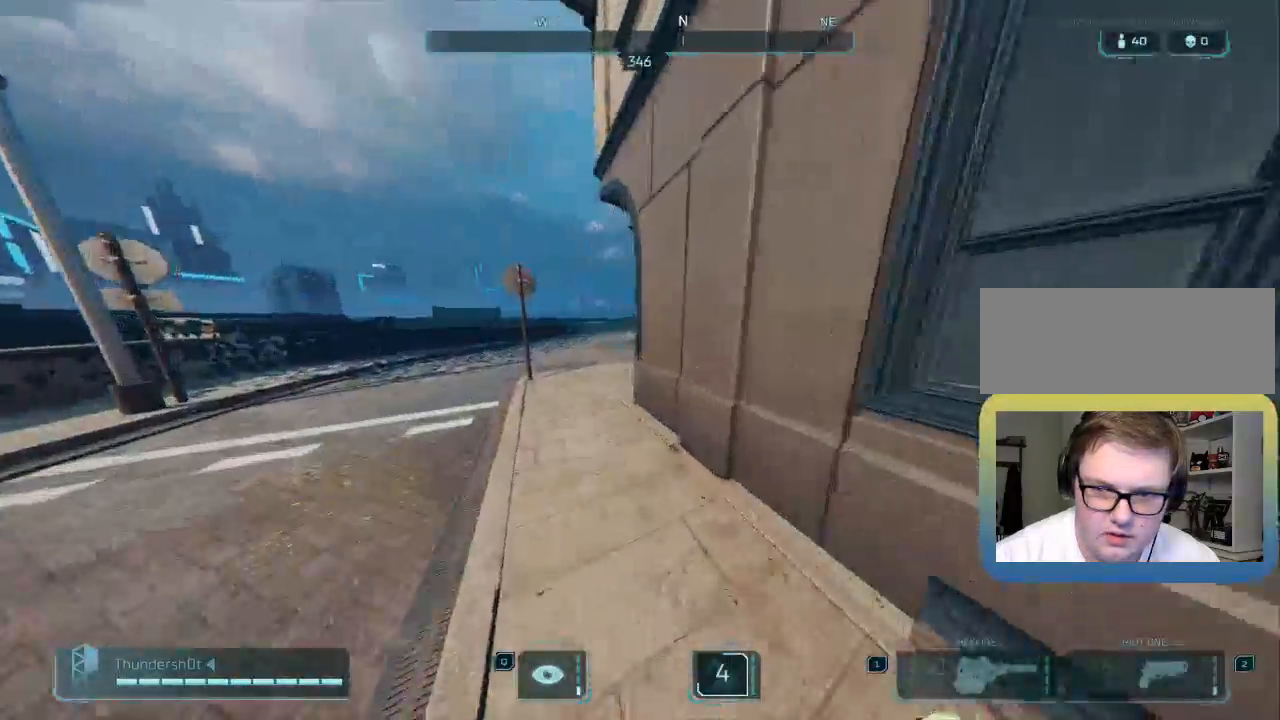
{"keys": ["a", "shift", "w"], "events": []}
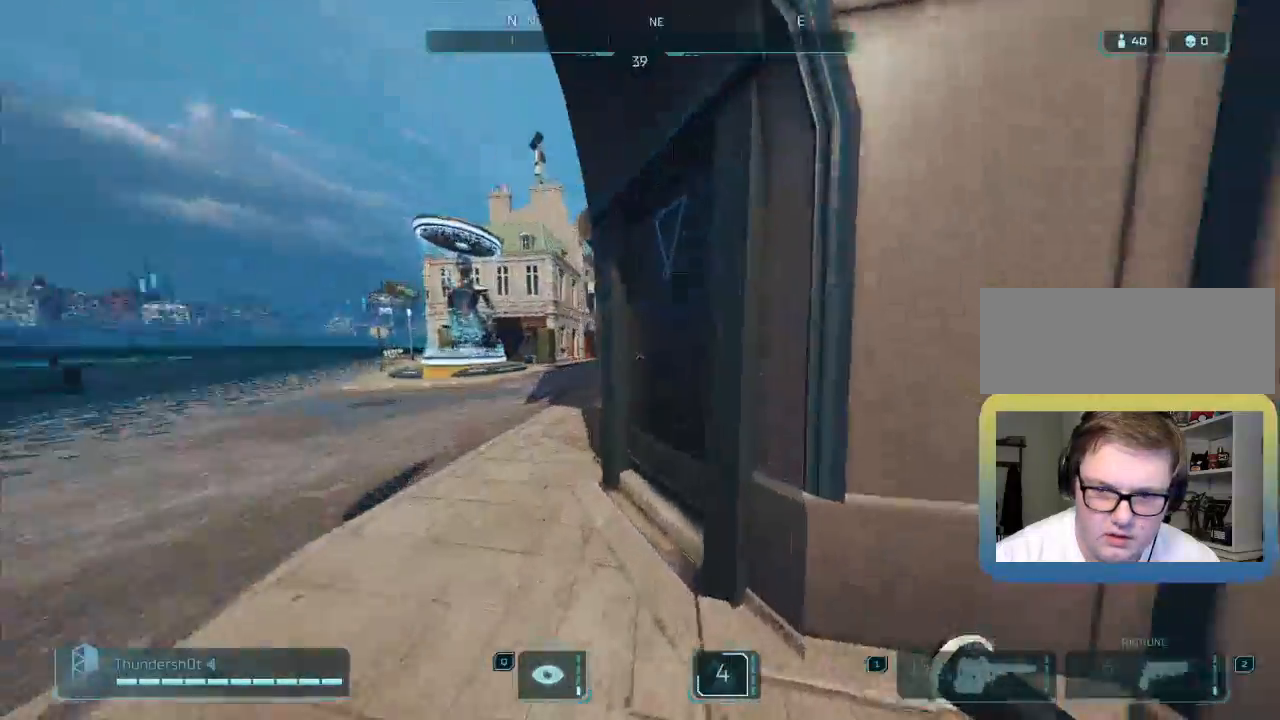
{"keys": ["a", "shift", "w"], "events": []}
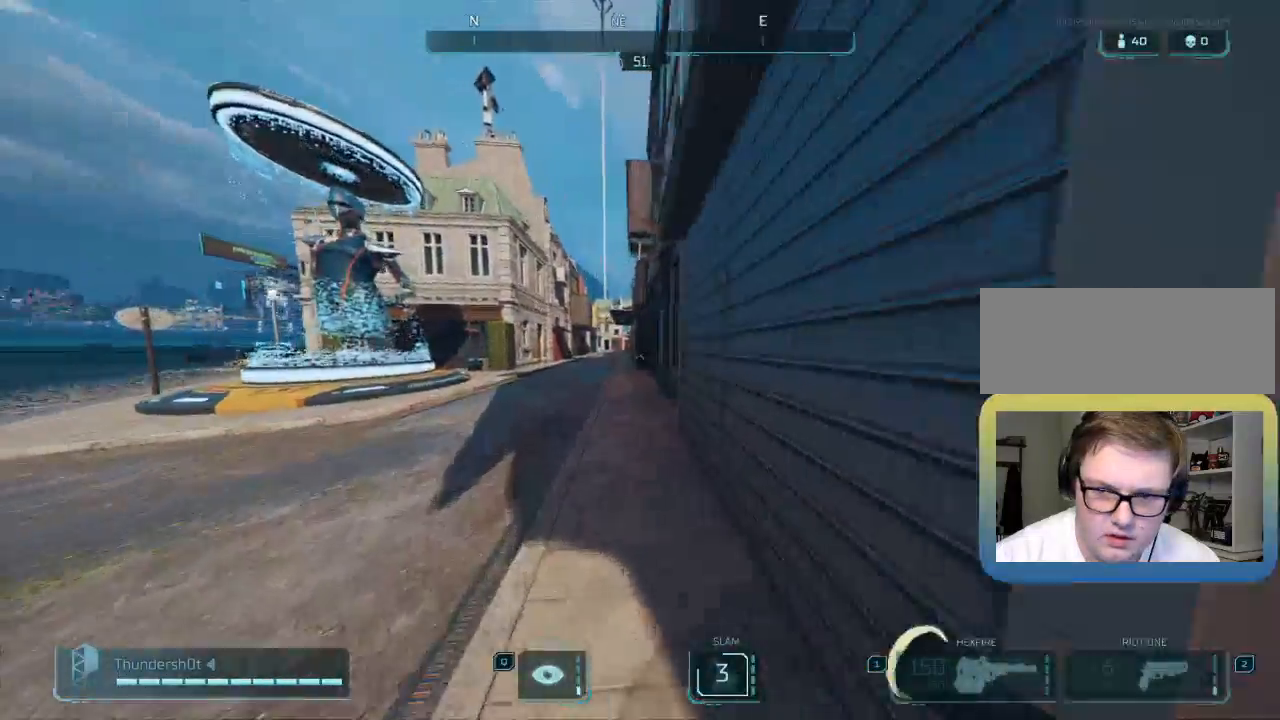
{"keys": ["shift", "w"], "events": [[467, "a", "up"]]}
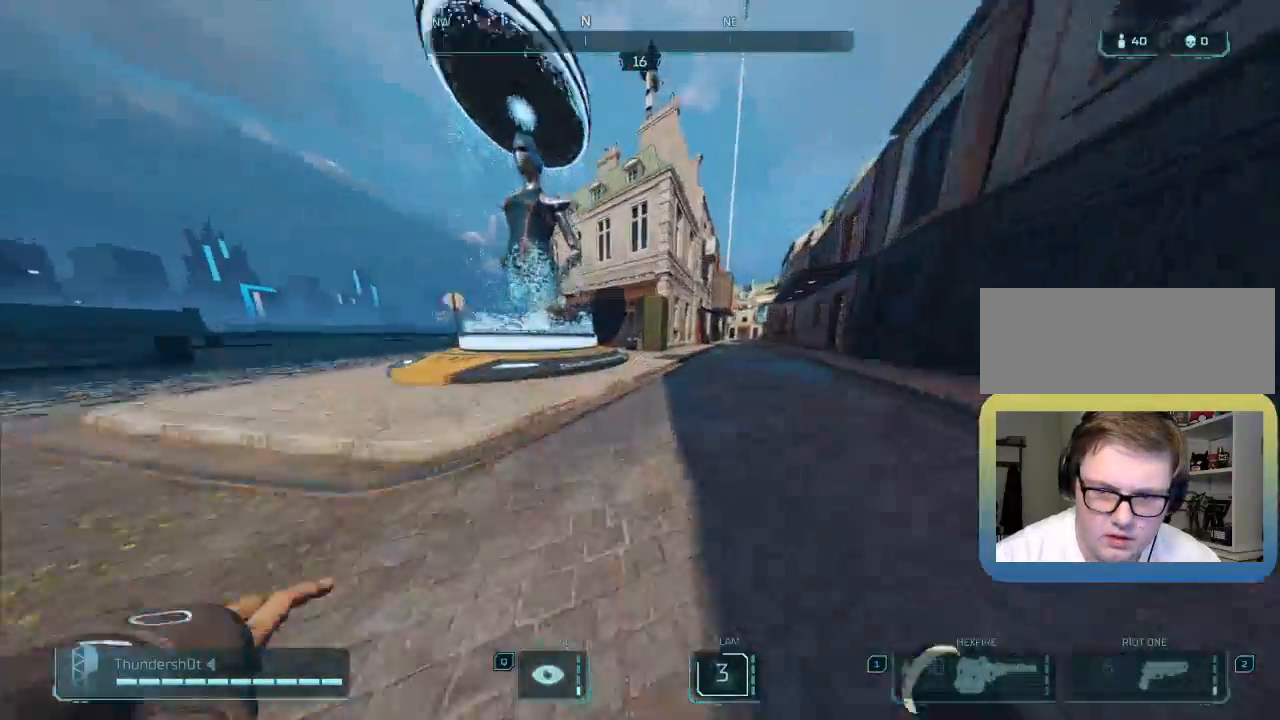
{"keys": ["a", "w"], "events": [[50, "shift", "up"], [117, "space", "down"], [283, "space", "up"], [333, "a", "down"]]}
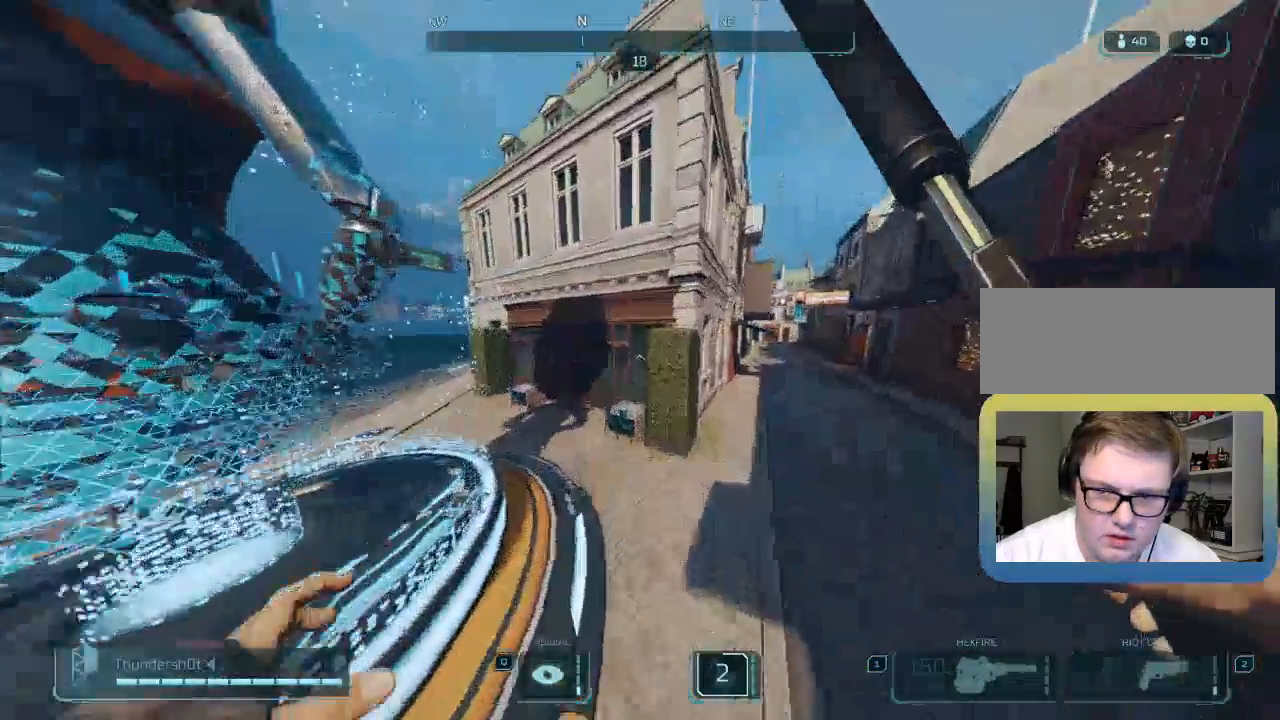
{"keys": ["a", "shift", "w"], "events": [[133, "shift", "down"]]}
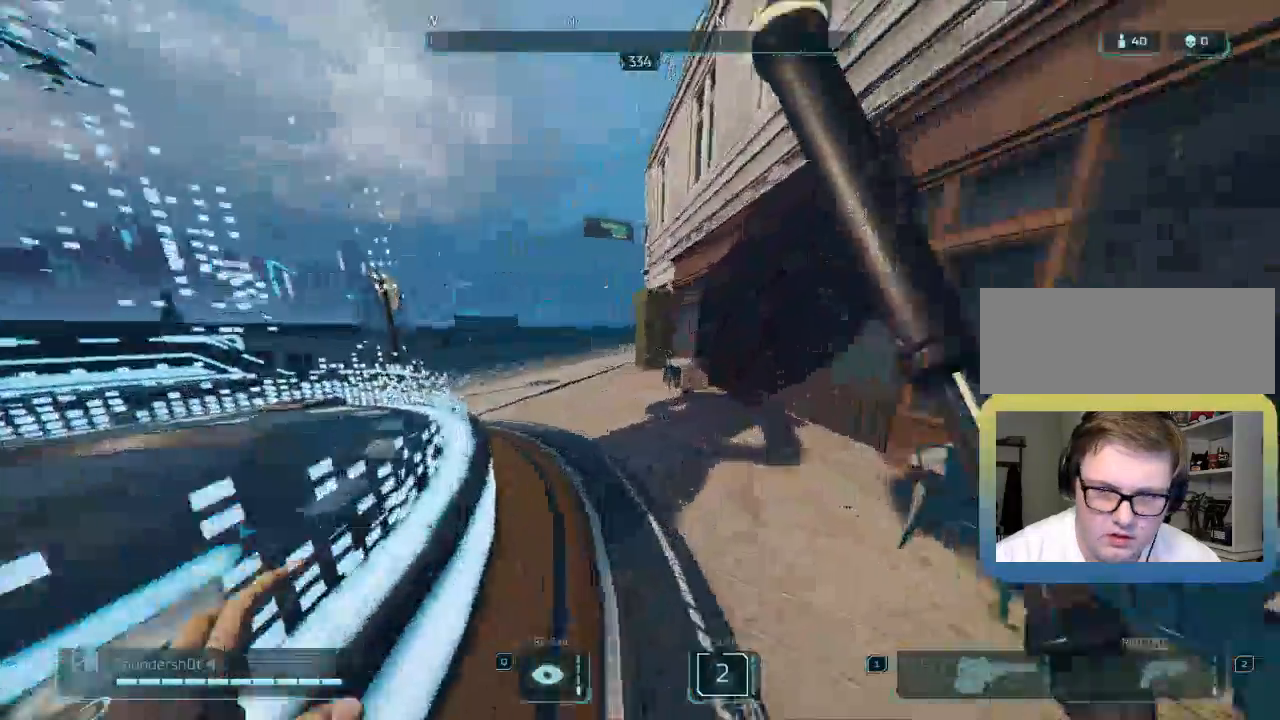
{"keys": ["a", "shift", "w"], "events": []}
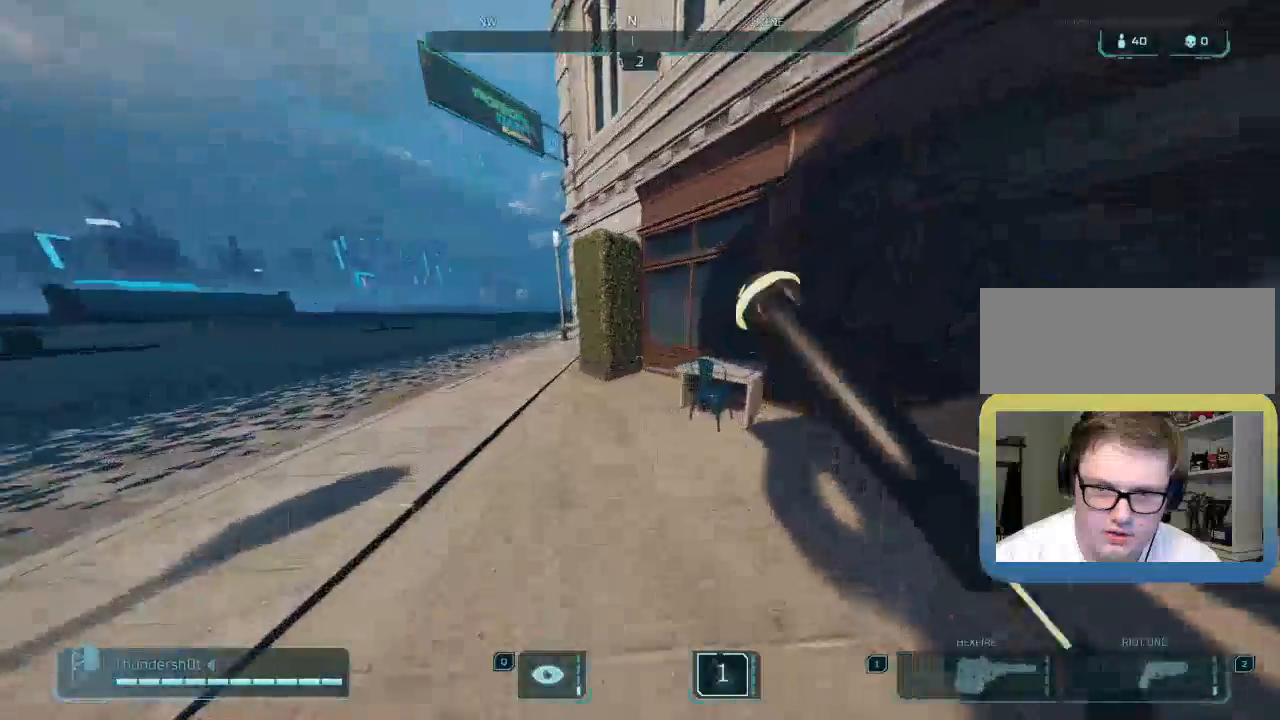
{"keys": ["a", "shift", "w"], "events": []}